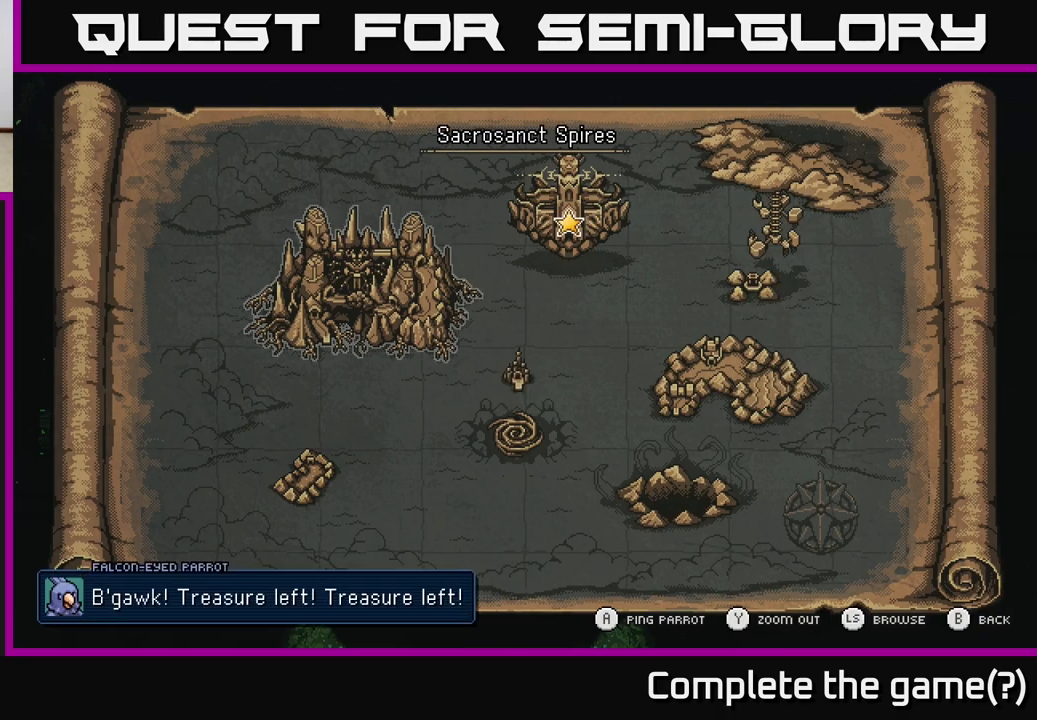
Gameplay with a controller (Xbox layout); each line is a JSON object with the inputs held at the frame after it. "events" lists button and stick changes between this image and that frame as [ms after this image, input, new state], when the widget could be followed in between.
{"buttons": [], "left_stick": "center", "right_stick": "center", "events": [[100, "A", "up"]]}
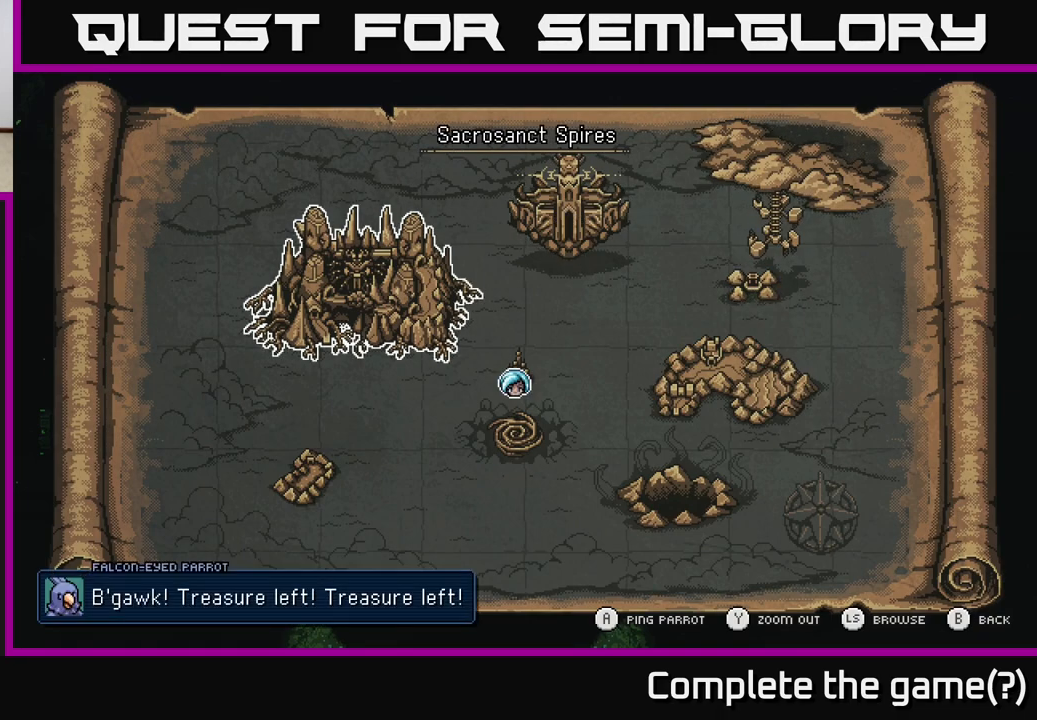
{"buttons": [], "left_stick": "center", "right_stick": "center", "events": [[317, "B", "down"], [400, "B", "up"]]}
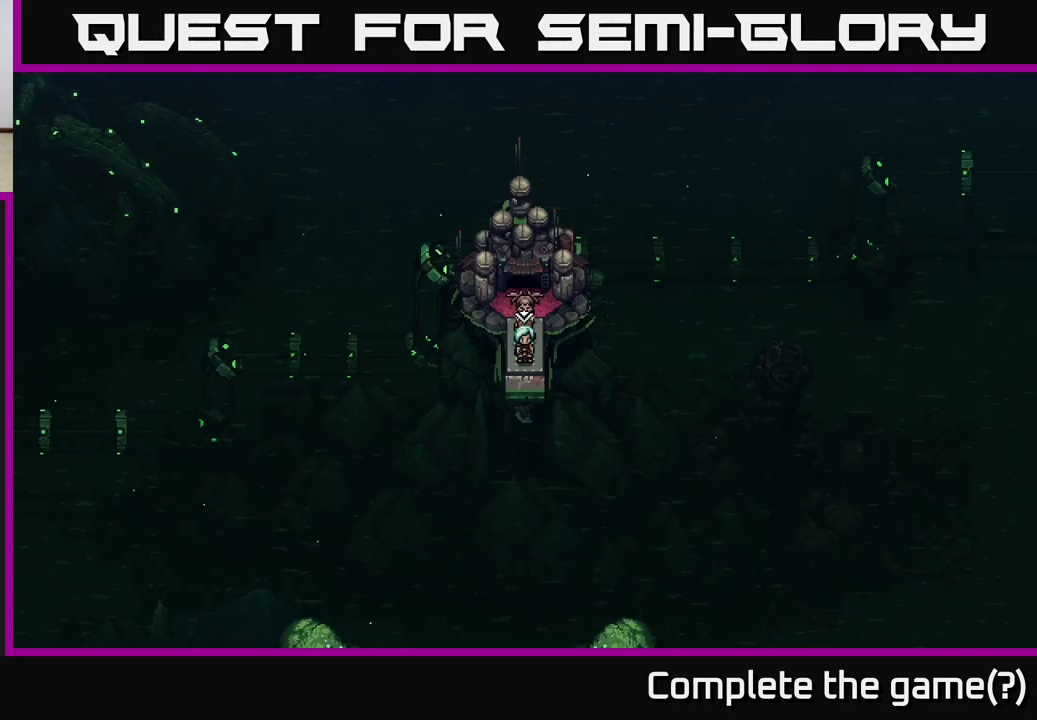
{"buttons": [], "left_stick": "down", "right_stick": "center", "events": [[283, "left_stick", "down"]]}
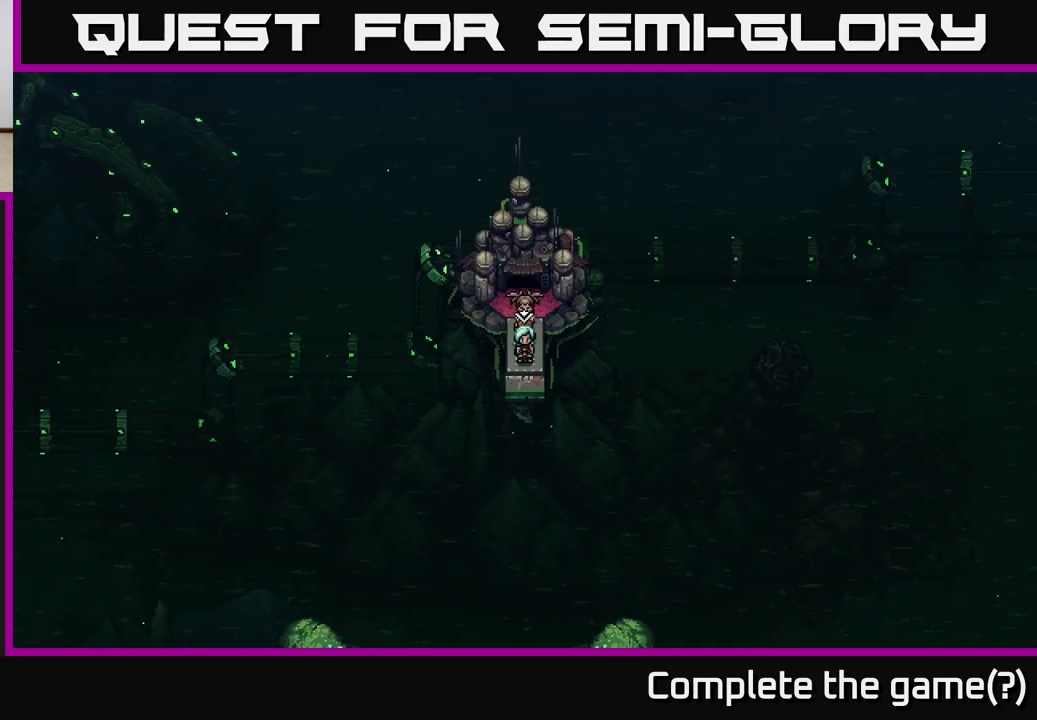
{"buttons": [], "left_stick": "center", "right_stick": "center", "events": [[17, "left_stick", "center"]]}
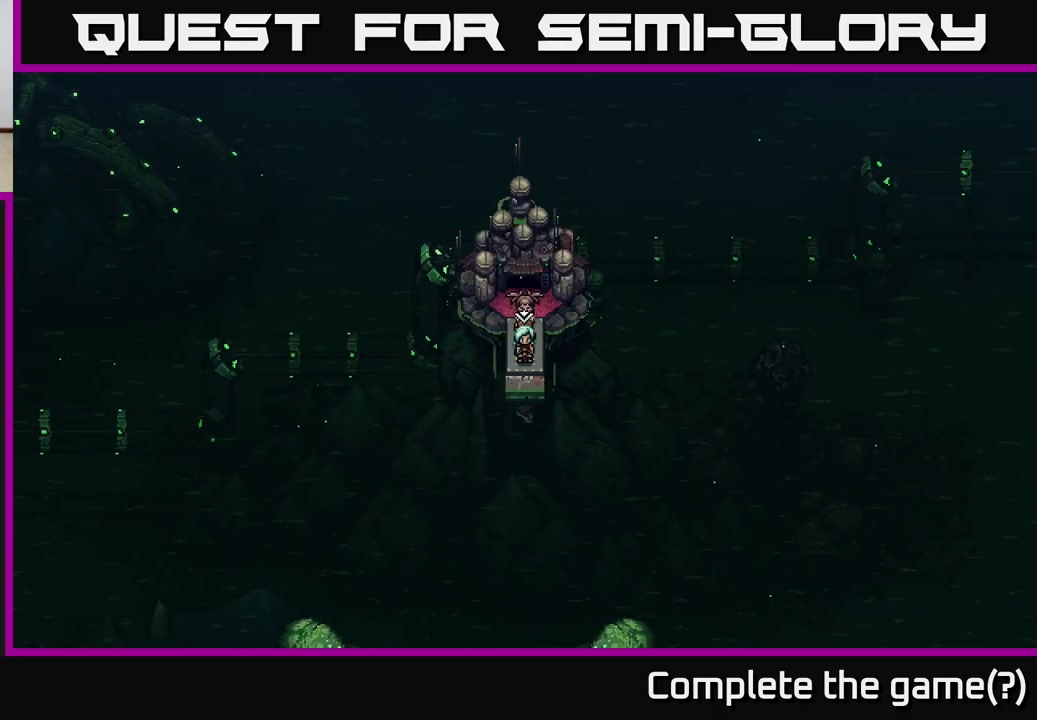
{"buttons": [], "left_stick": "center", "right_stick": "center", "events": []}
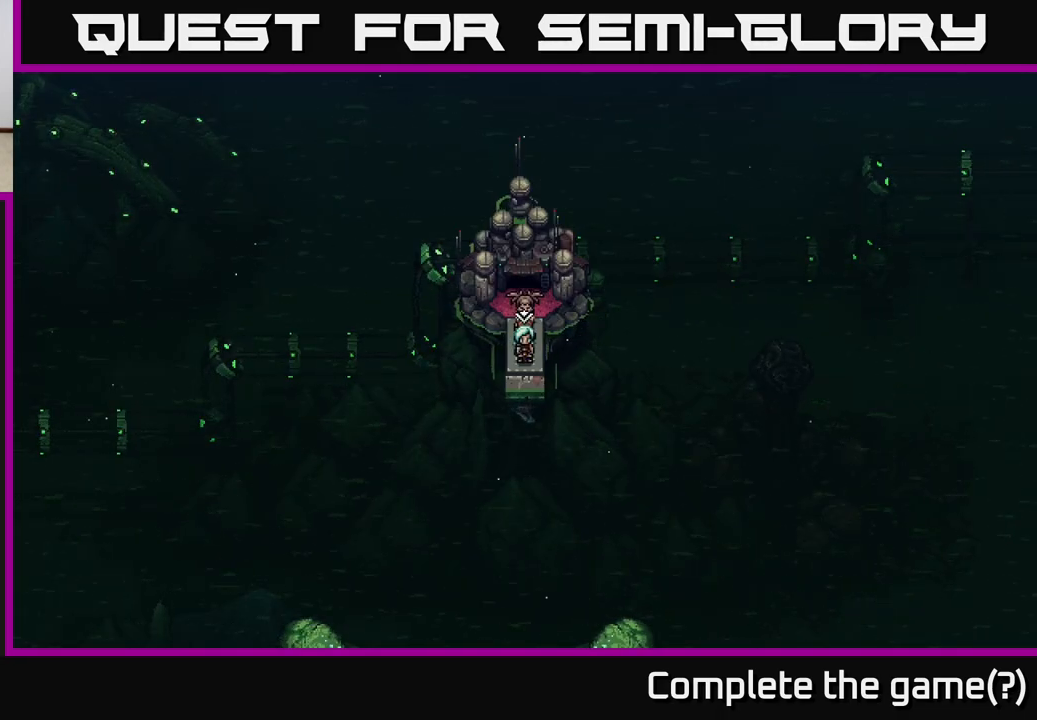
{"buttons": ["A"], "left_stick": "center", "right_stick": "center", "events": [[250, "A", "down"]]}
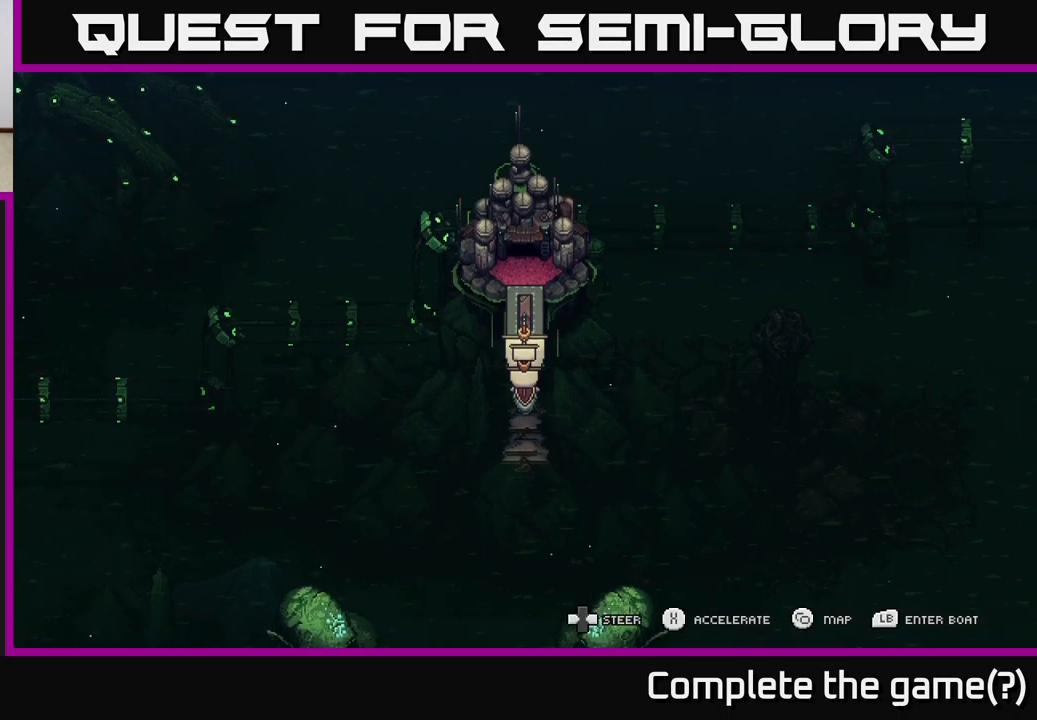
{"buttons": [], "left_stick": "left", "right_stick": "center", "events": [[167, "A", "up"], [333, "left_stick", "left"]]}
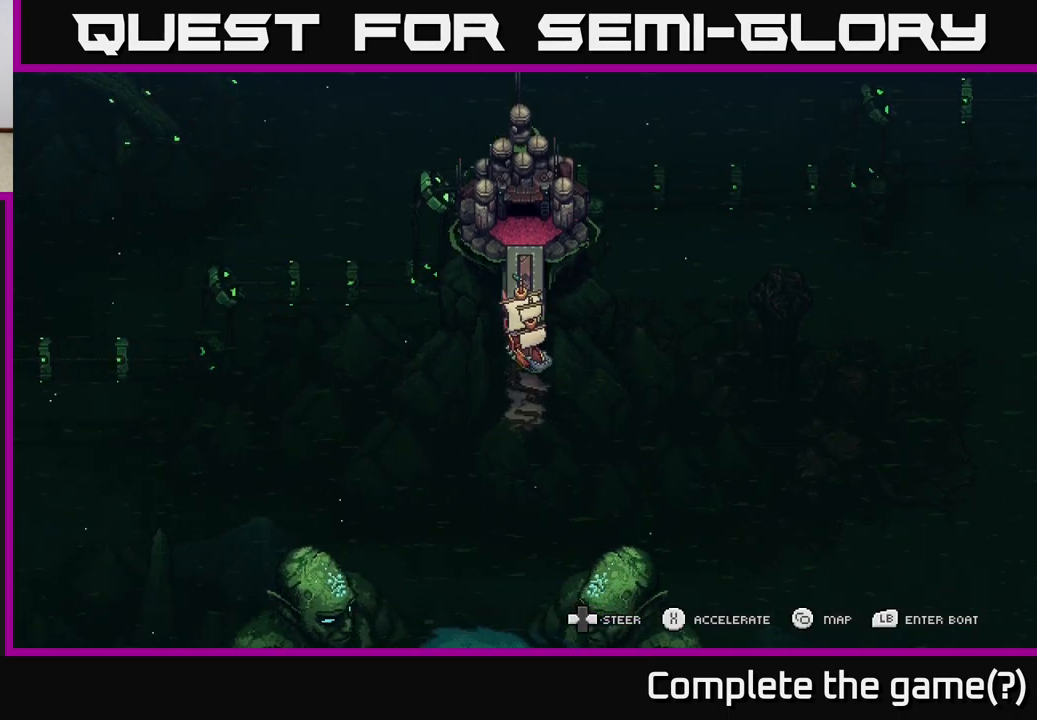
{"buttons": [], "left_stick": "up", "right_stick": "center", "events": [[117, "left_stick", "up"], [167, "left_stick", "up-right"], [500, "left_stick", "up"]]}
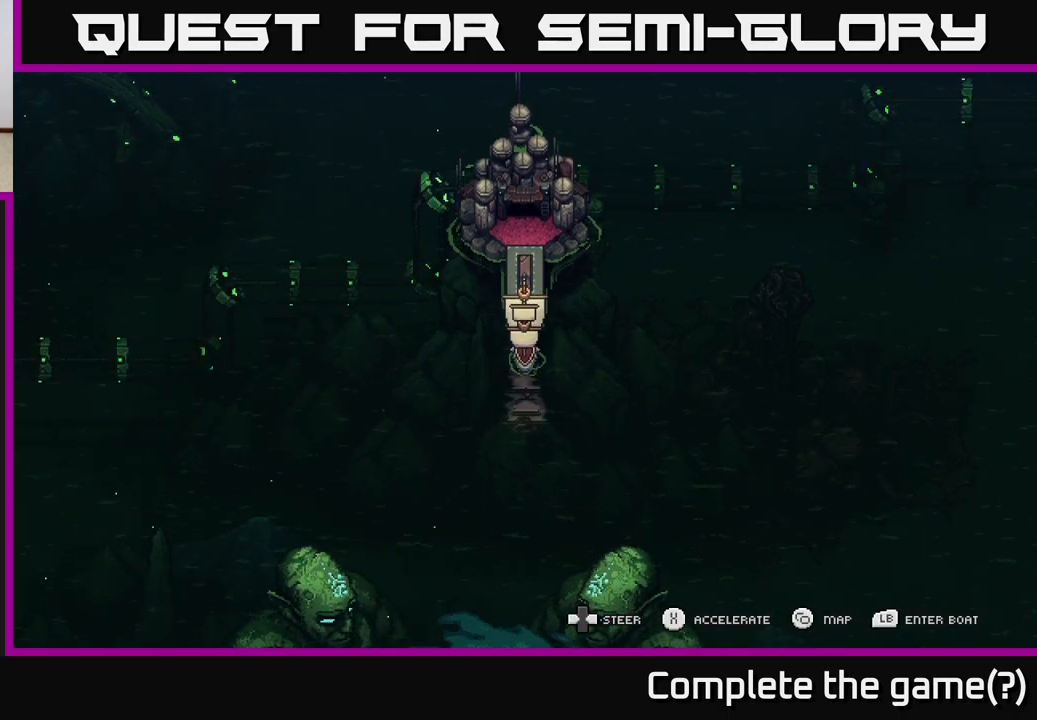
{"buttons": [], "left_stick": "right", "right_stick": "center", "events": [[200, "left_stick", "up-right"], [300, "left_stick", "right"]]}
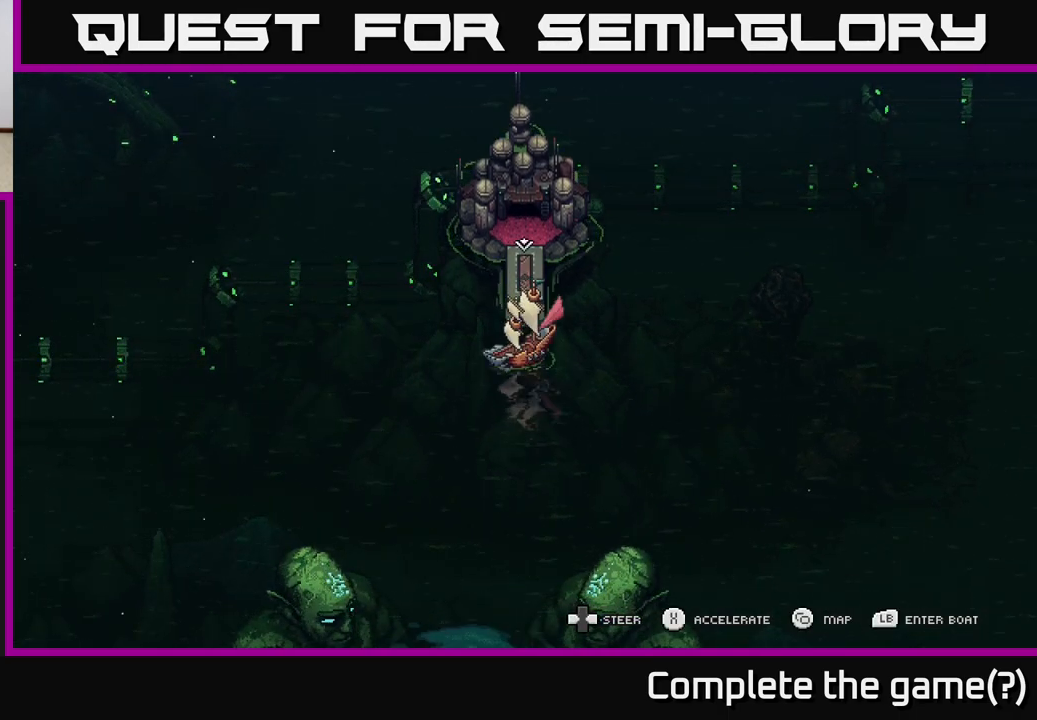
{"buttons": [], "left_stick": "right", "right_stick": "center", "events": []}
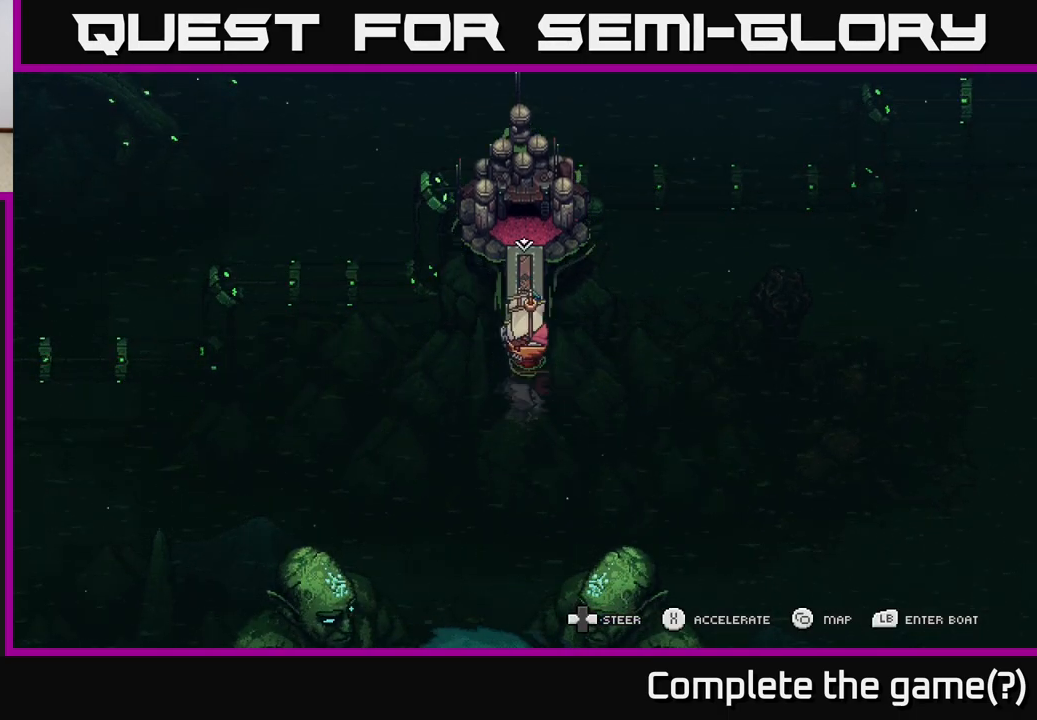
{"buttons": [], "left_stick": "center", "right_stick": "center", "events": [[17, "A", "down"], [50, "left_stick", "center"], [150, "A", "up"], [283, "left_stick", "up"], [483, "left_stick", "center"]]}
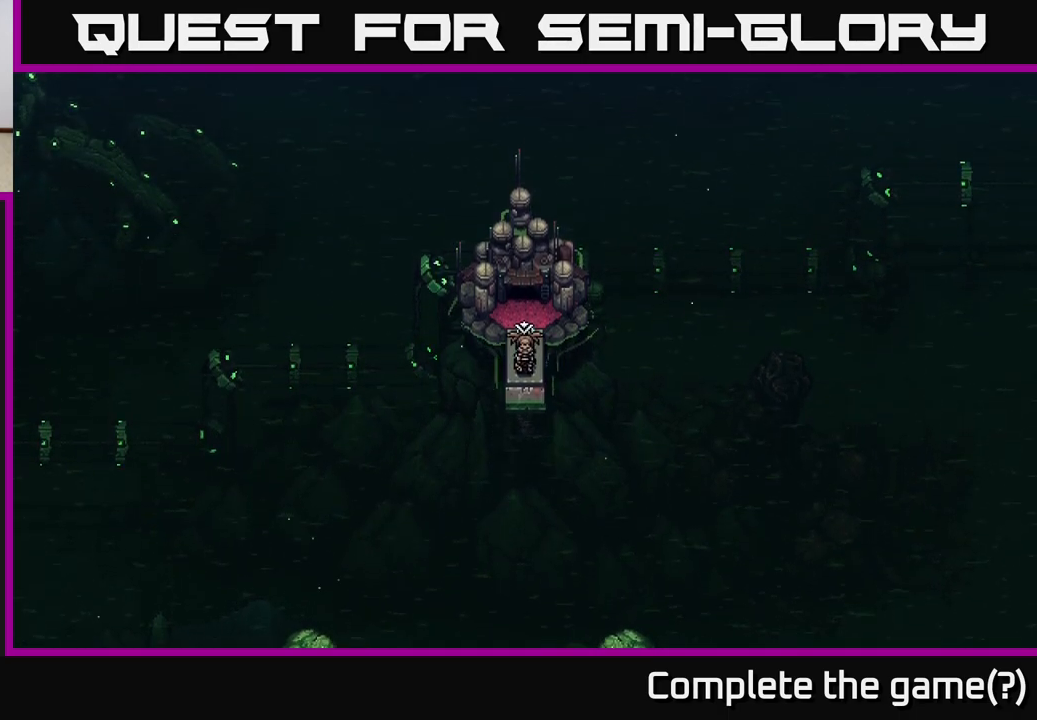
{"buttons": [], "left_stick": "center", "right_stick": "center", "events": [[217, "left_stick", "up"], [417, "left_stick", "center"]]}
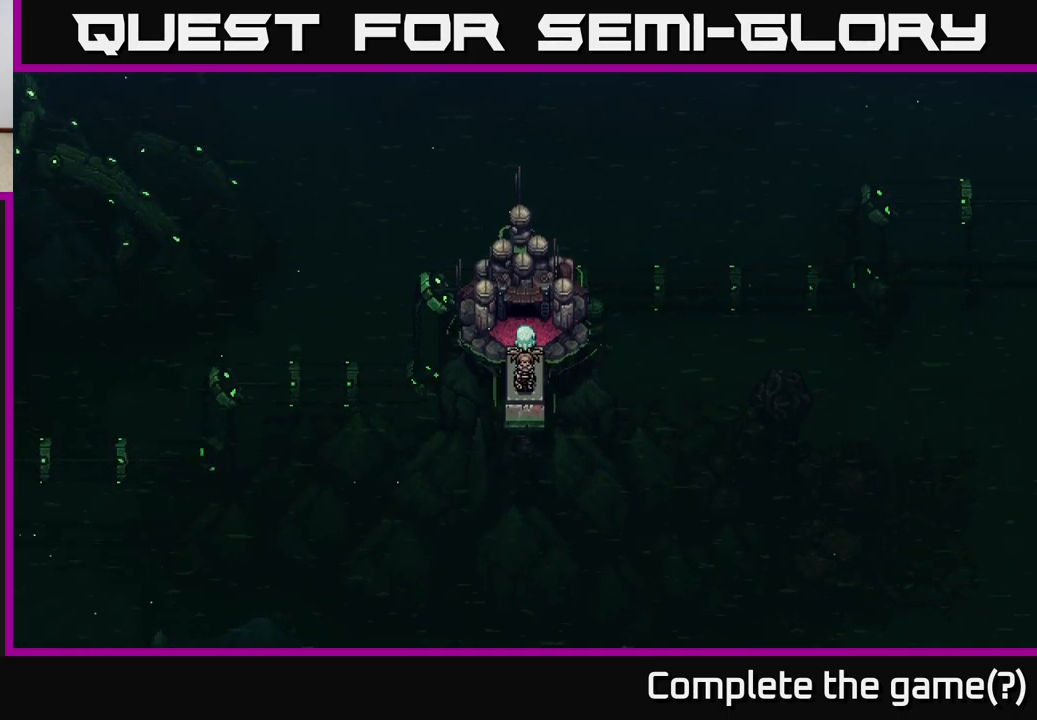
{"buttons": ["A"], "left_stick": "center", "right_stick": "center", "events": [[350, "A", "down"]]}
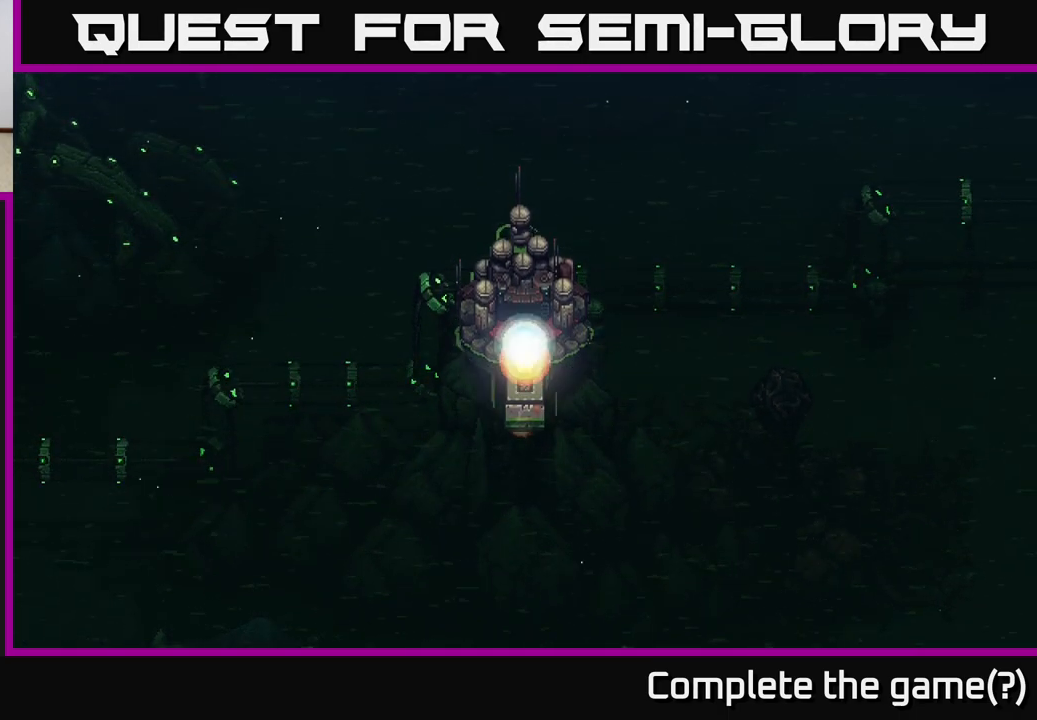
{"buttons": ["A"], "left_stick": "center", "right_stick": "center", "events": []}
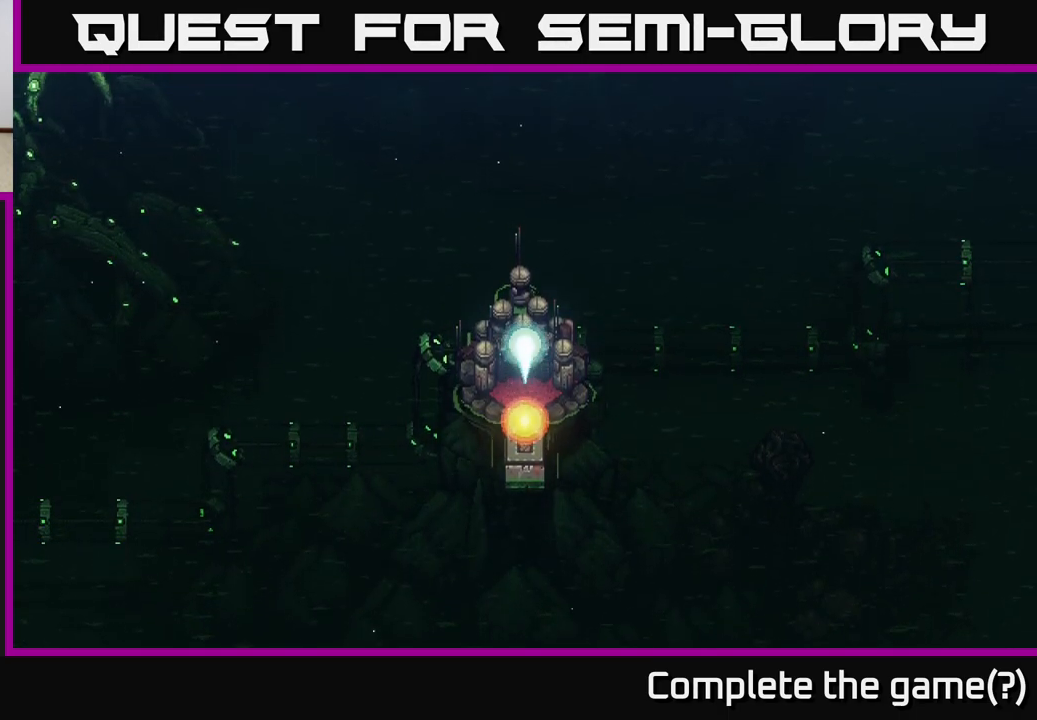
{"buttons": [], "left_stick": "up-left", "right_stick": "center", "events": [[17, "A", "up"], [17, "left_stick", "left"], [117, "left_stick", "up-left"]]}
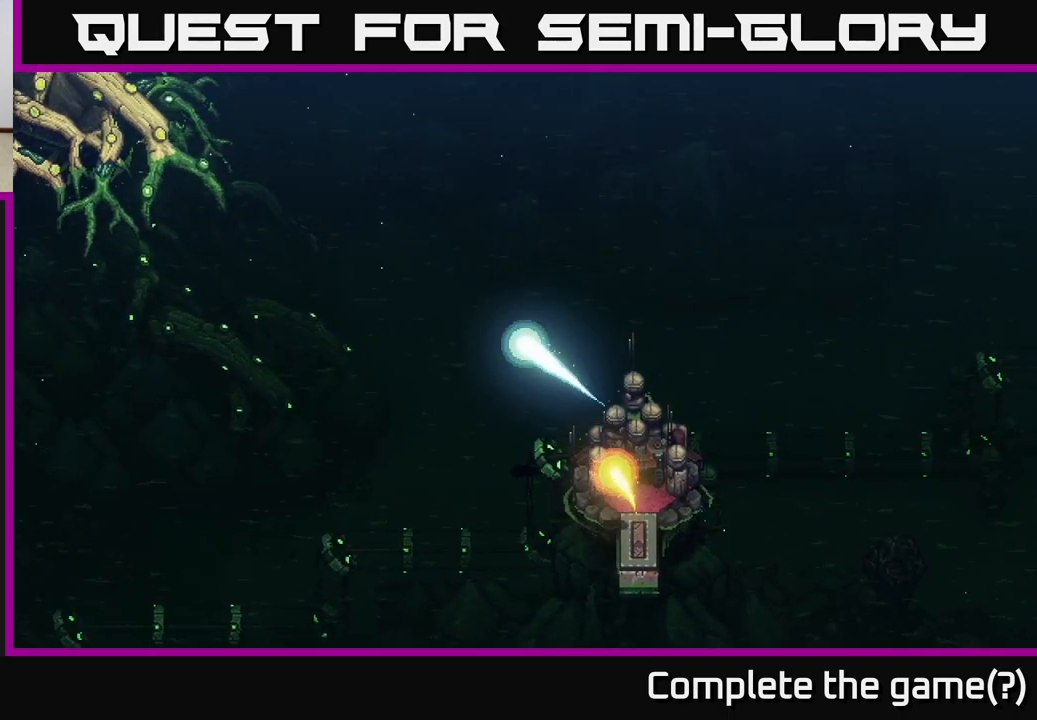
{"buttons": [], "left_stick": "left", "right_stick": "center", "events": [[300, "left_stick", "left"]]}
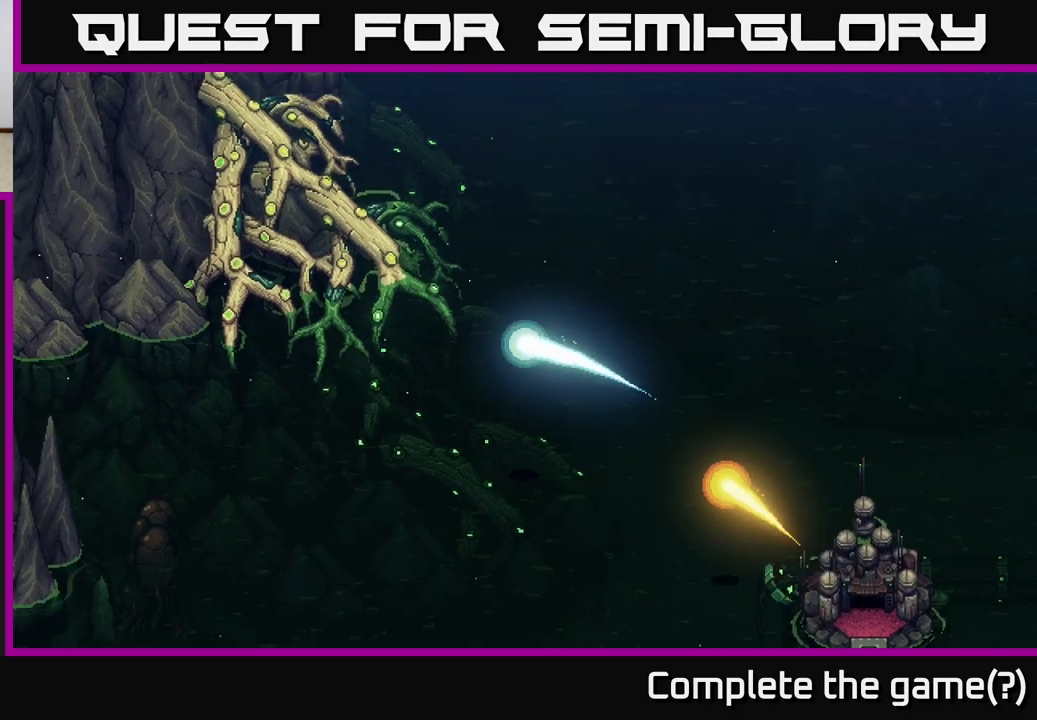
{"buttons": [], "left_stick": "down-left", "right_stick": "center", "events": [[283, "left_stick", "down-left"]]}
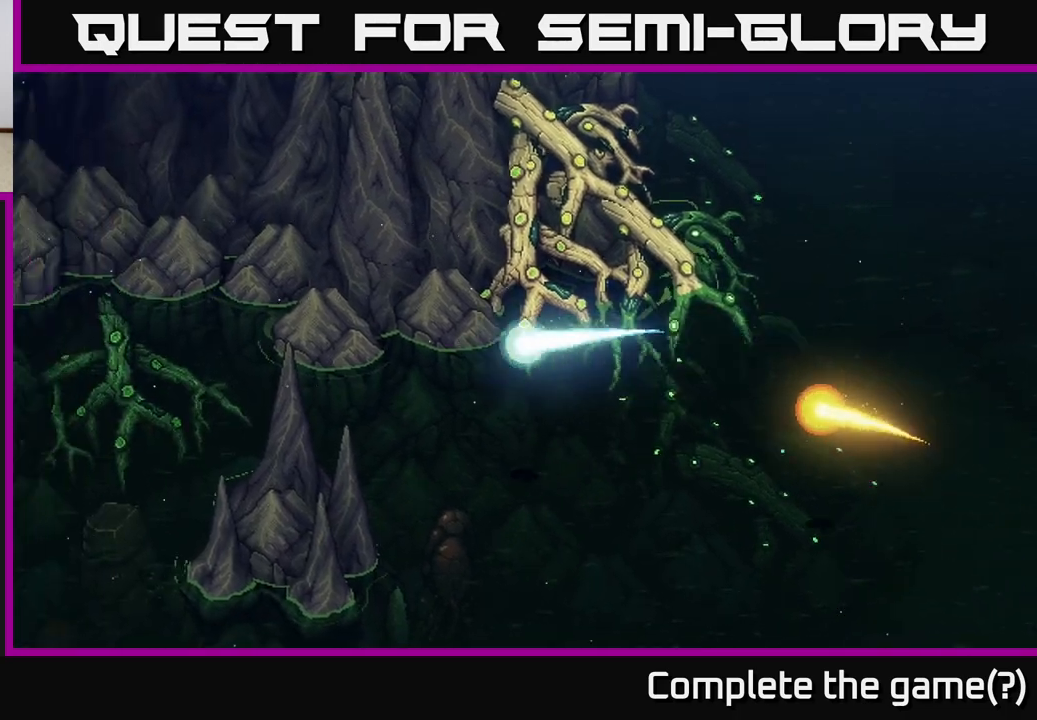
{"buttons": [], "left_stick": "up-left", "right_stick": "center", "events": [[150, "left_stick", "left"], [317, "left_stick", "up-left"]]}
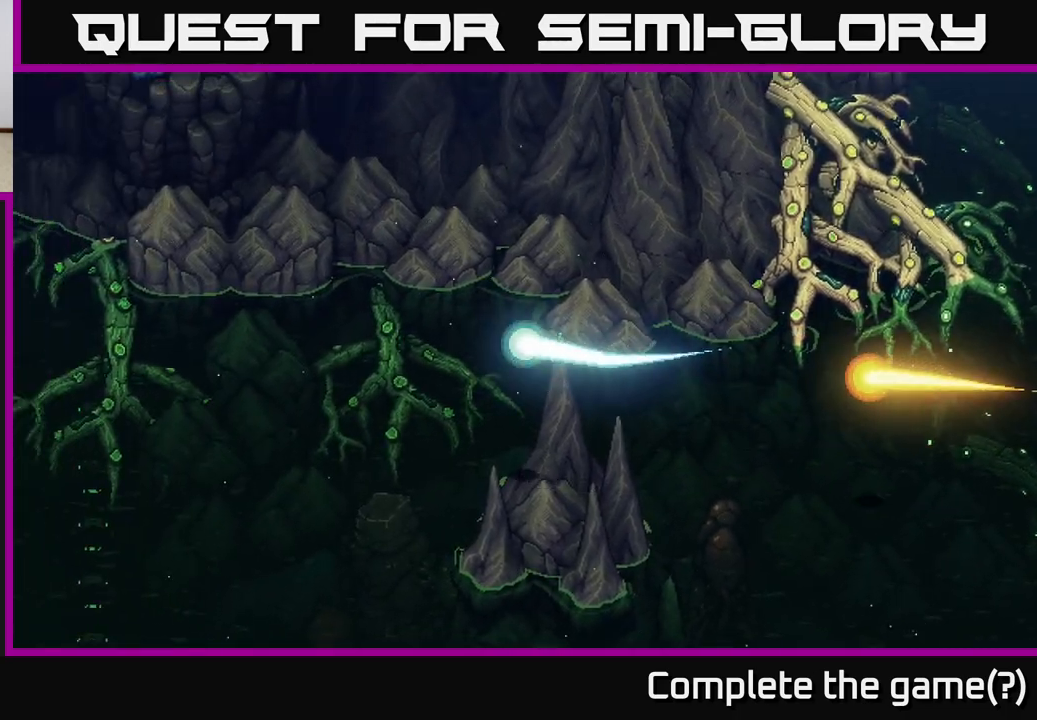
{"buttons": [], "left_stick": "up-left", "right_stick": "center", "events": [[17, "left_stick", "up"], [250, "left_stick", "down-left"], [433, "left_stick", "up-left"]]}
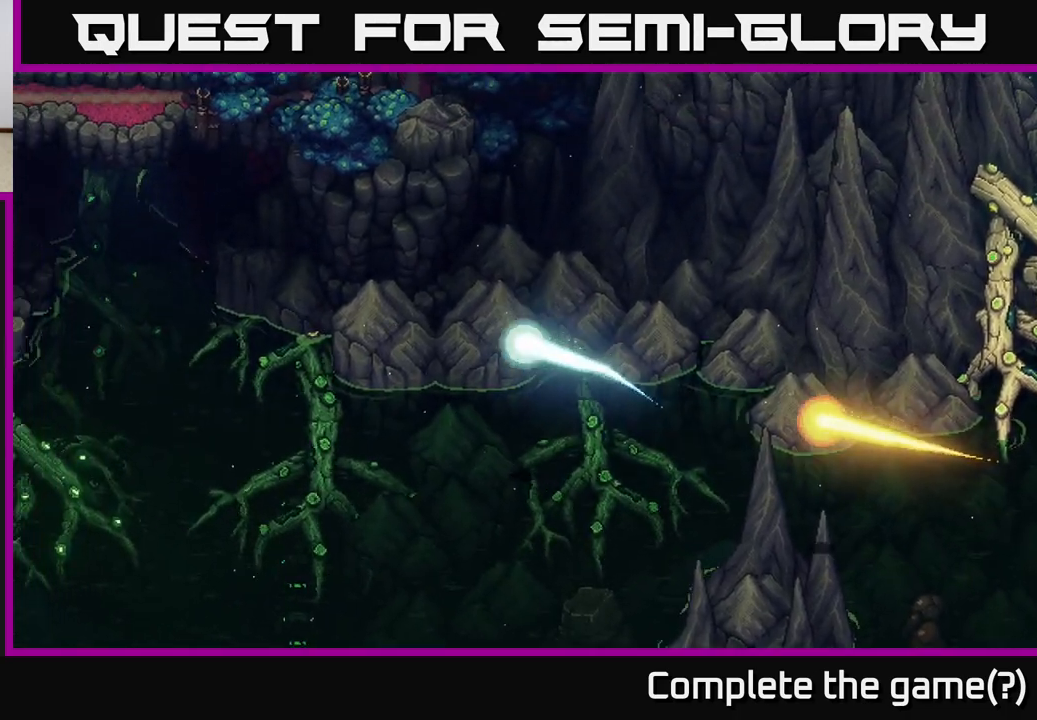
{"buttons": [], "left_stick": "left", "right_stick": "center", "events": [[33, "left_stick", "up"], [350, "left_stick", "left"]]}
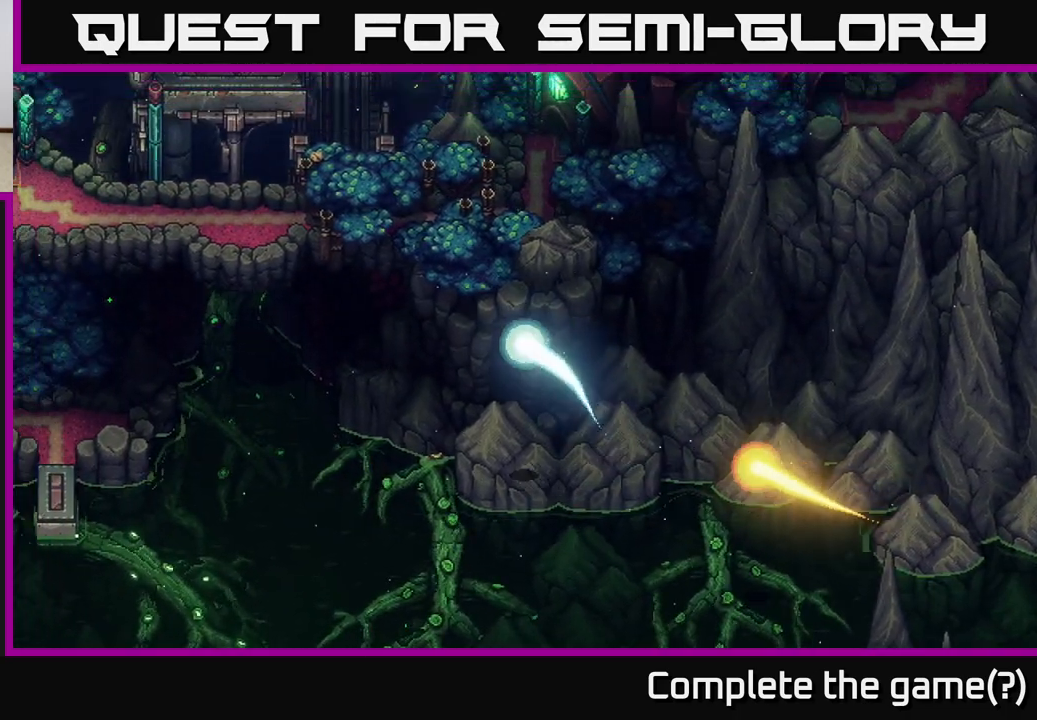
{"buttons": [], "left_stick": "up-left", "right_stick": "center", "events": [[50, "left_stick", "up-left"], [183, "left_stick", "left"], [350, "left_stick", "up-left"]]}
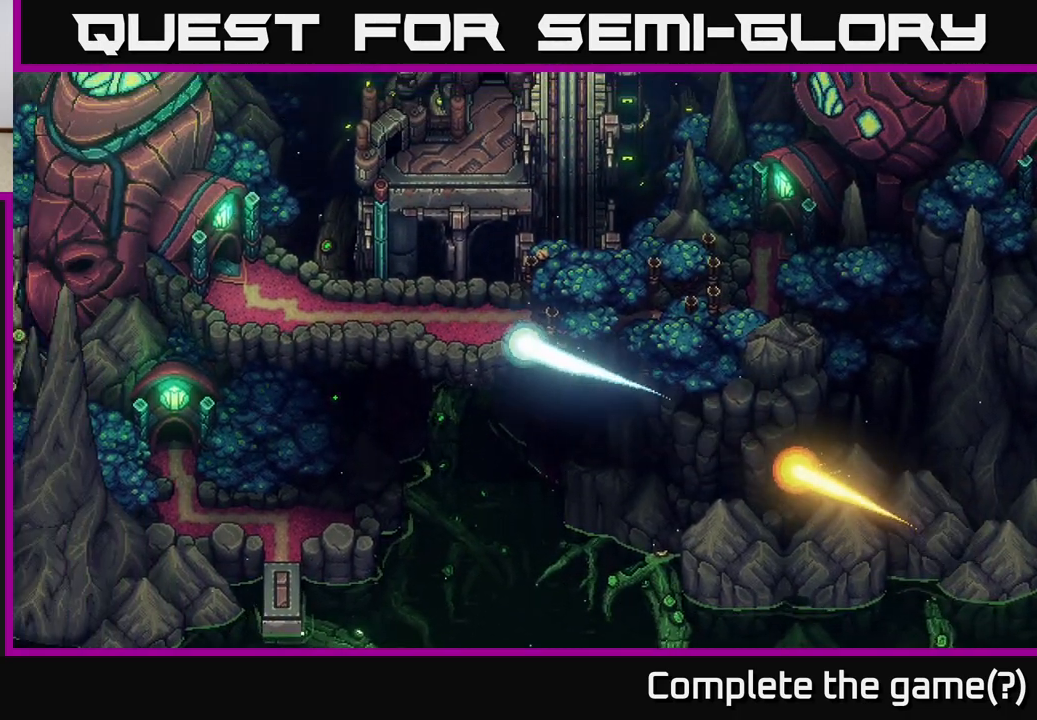
{"buttons": [], "left_stick": "center", "right_stick": "center", "events": [[33, "left_stick", "left"], [150, "left_stick", "center"]]}
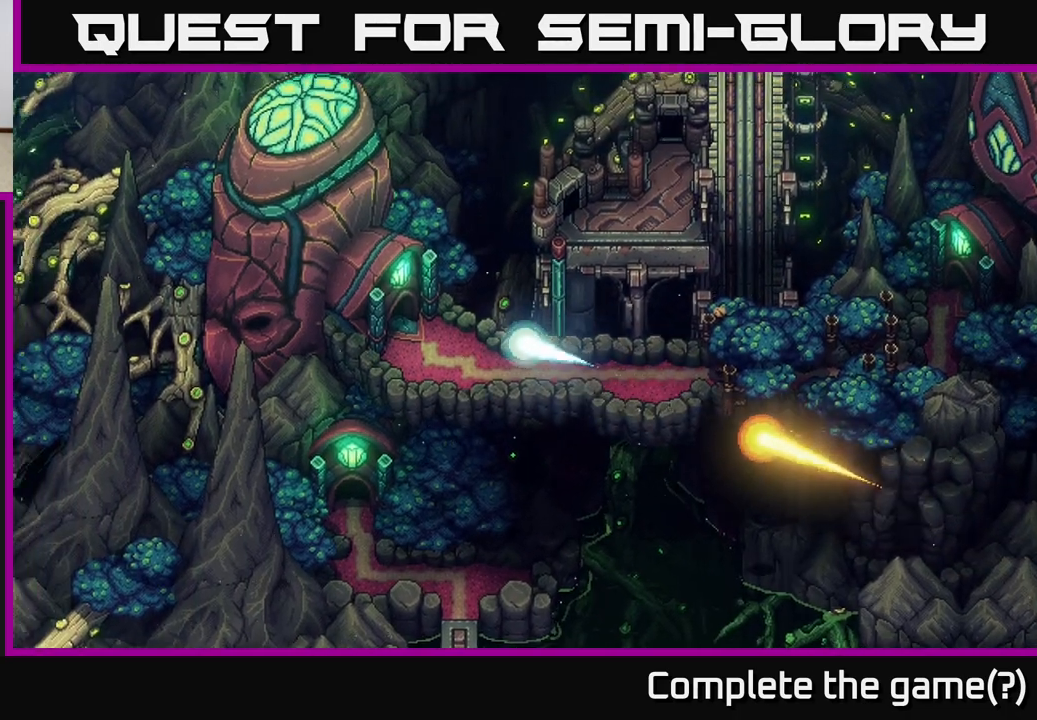
{"buttons": [], "left_stick": "center", "right_stick": "center", "events": [[183, "left_stick", "down-left"], [483, "left_stick", "center"]]}
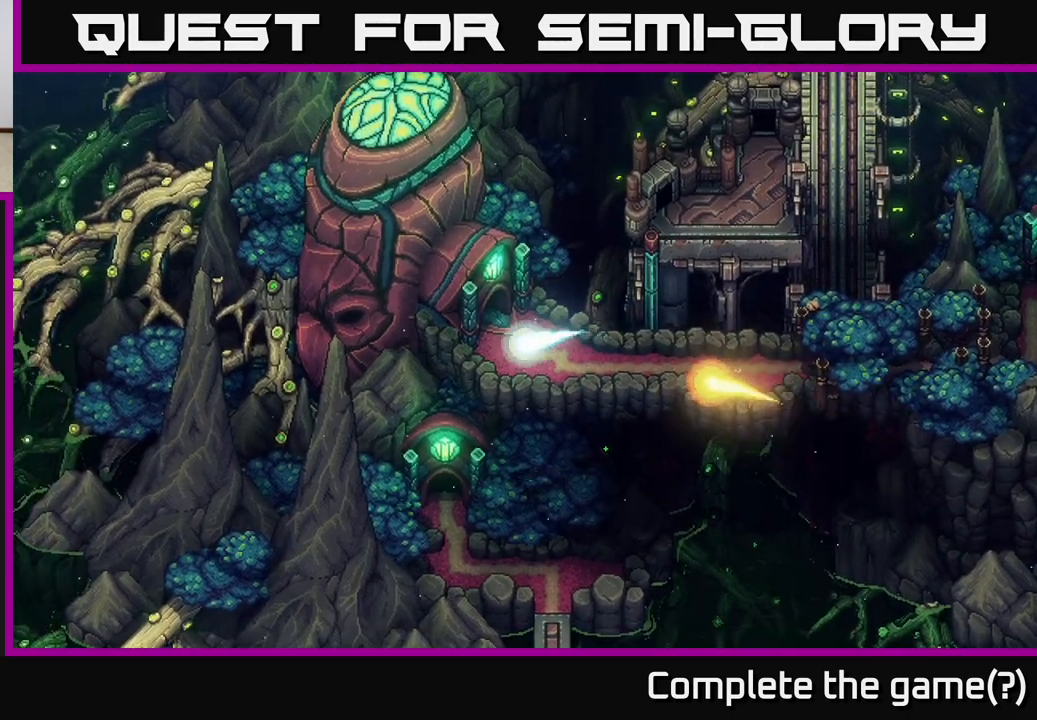
{"buttons": [], "left_stick": "center", "right_stick": "center", "events": [[83, "left_stick", "up-right"], [433, "left_stick", "up-left"], [483, "left_stick", "center"]]}
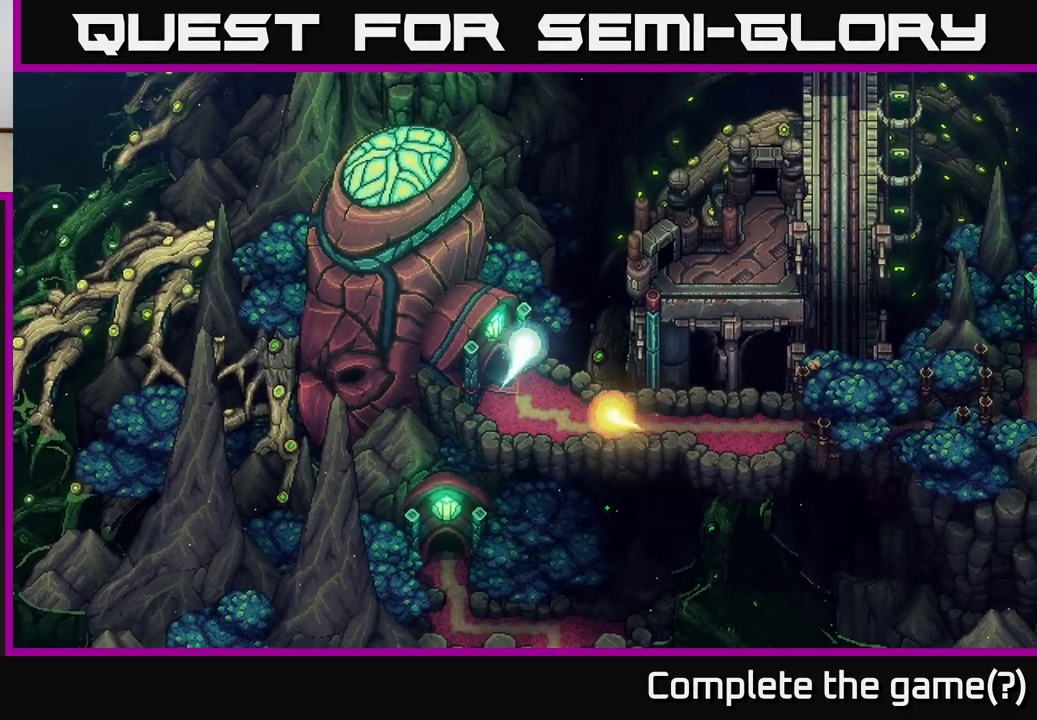
{"buttons": ["A"], "left_stick": "center", "right_stick": "center", "events": [[267, "A", "down"]]}
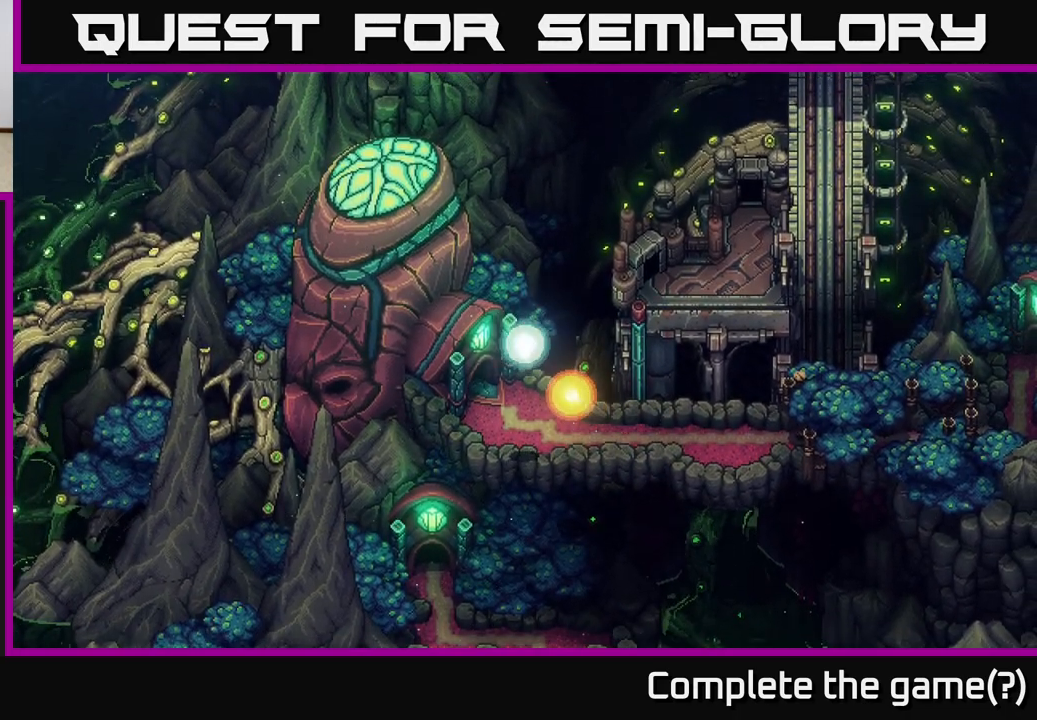
{"buttons": [], "left_stick": "center", "right_stick": "center", "events": [[283, "left_stick", "up"], [383, "A", "up"], [500, "left_stick", "center"]]}
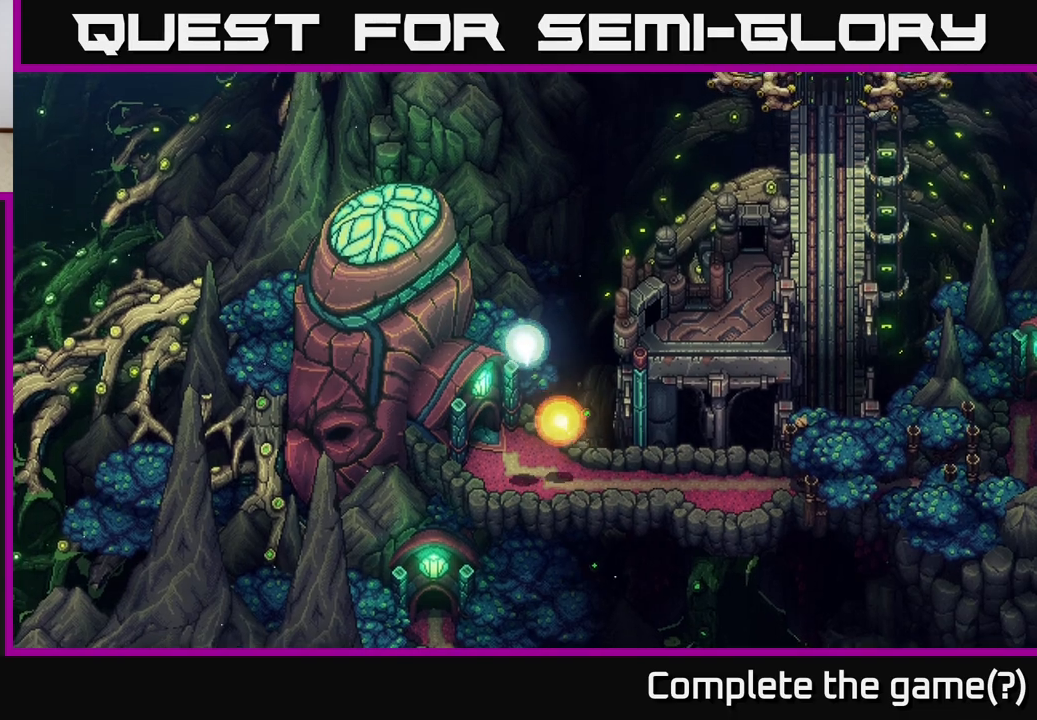
{"buttons": ["A"], "left_stick": "center", "right_stick": "center", "events": [[17, "A", "down"], [283, "left_stick", "down"], [367, "left_stick", "center"]]}
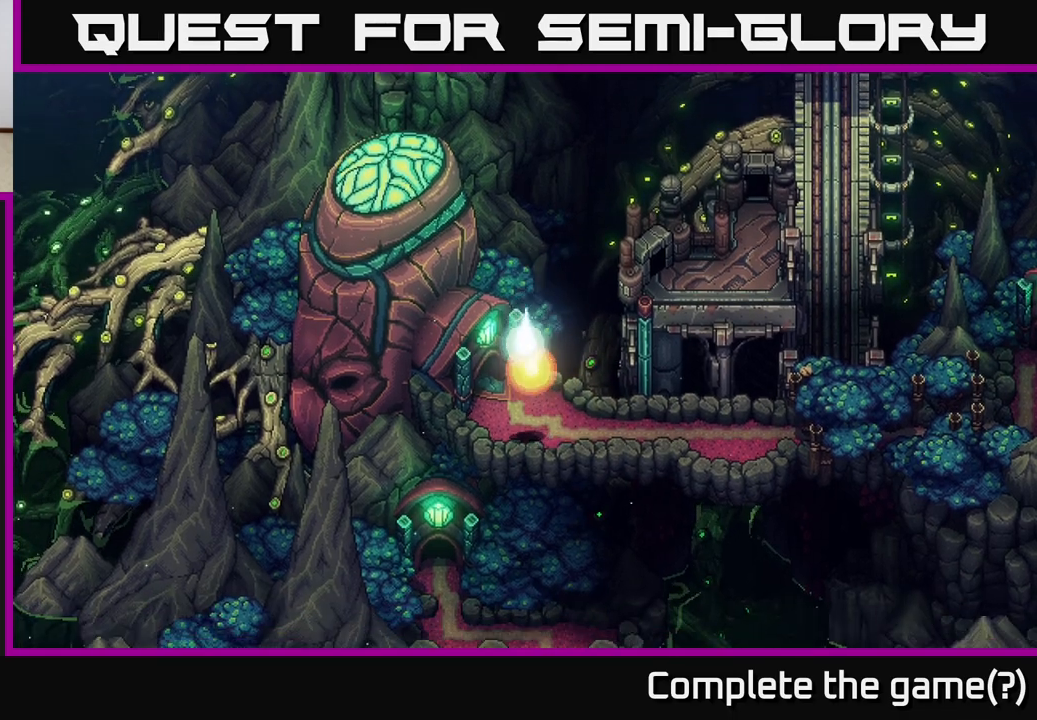
{"buttons": ["A"], "left_stick": "center", "right_stick": "center", "events": [[167, "left_stick", "up"], [350, "left_stick", "center"]]}
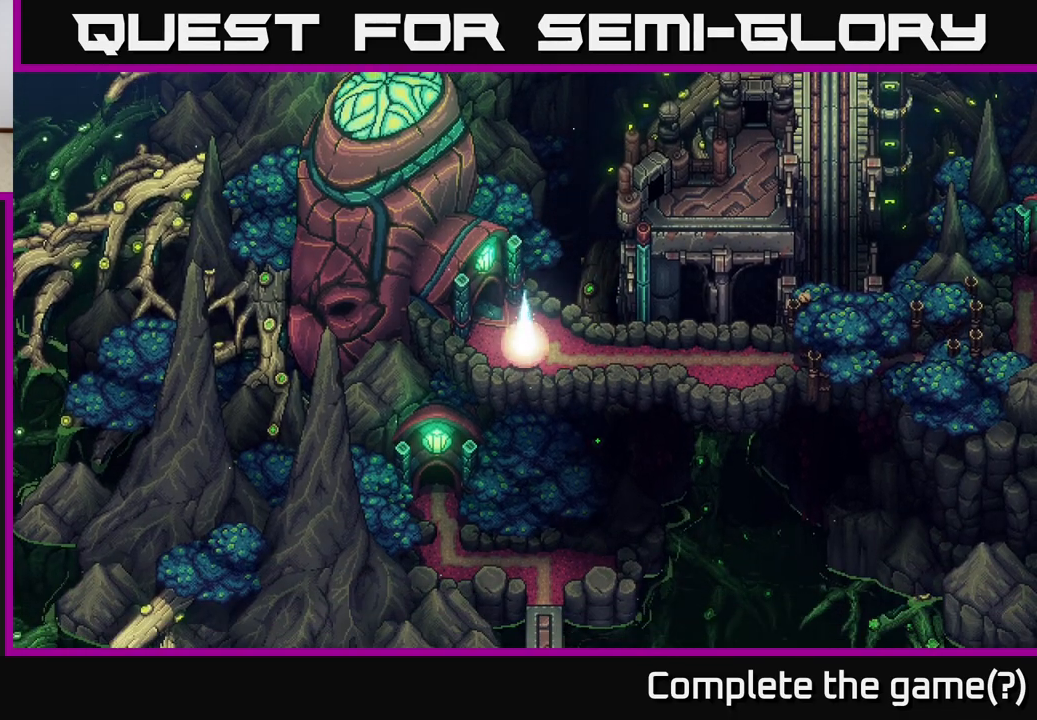
{"buttons": [], "left_stick": "up-left", "right_stick": "center", "events": [[217, "left_stick", "up"], [267, "A", "up"], [350, "left_stick", "up-left"]]}
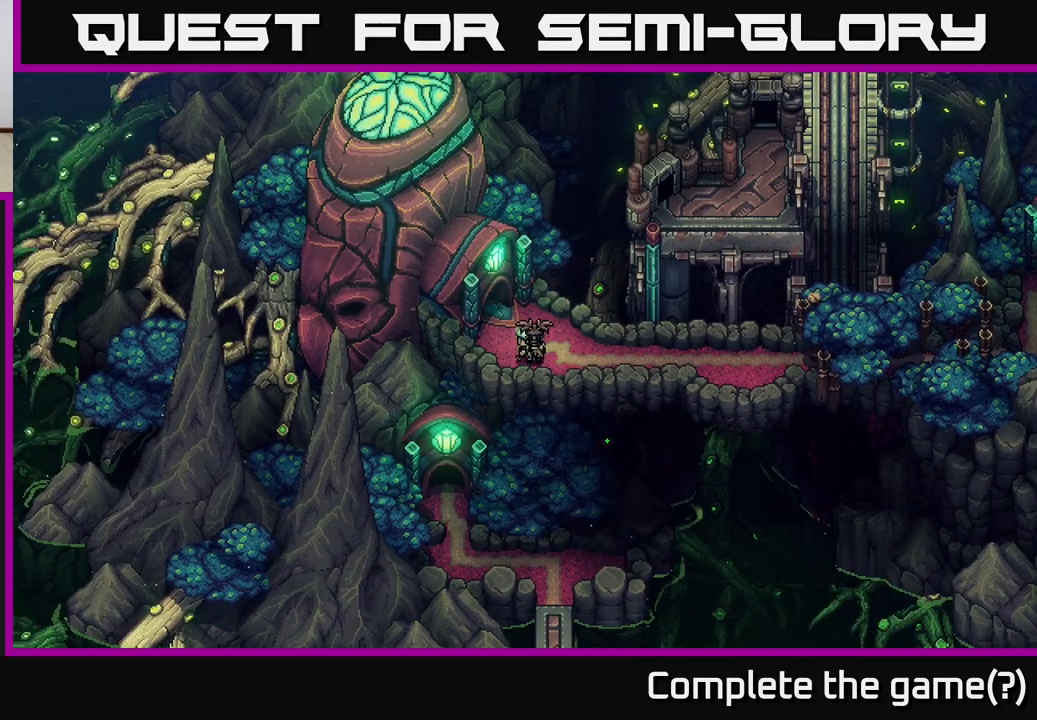
{"buttons": [], "left_stick": "up", "right_stick": "center", "events": [[50, "left_stick", "up"]]}
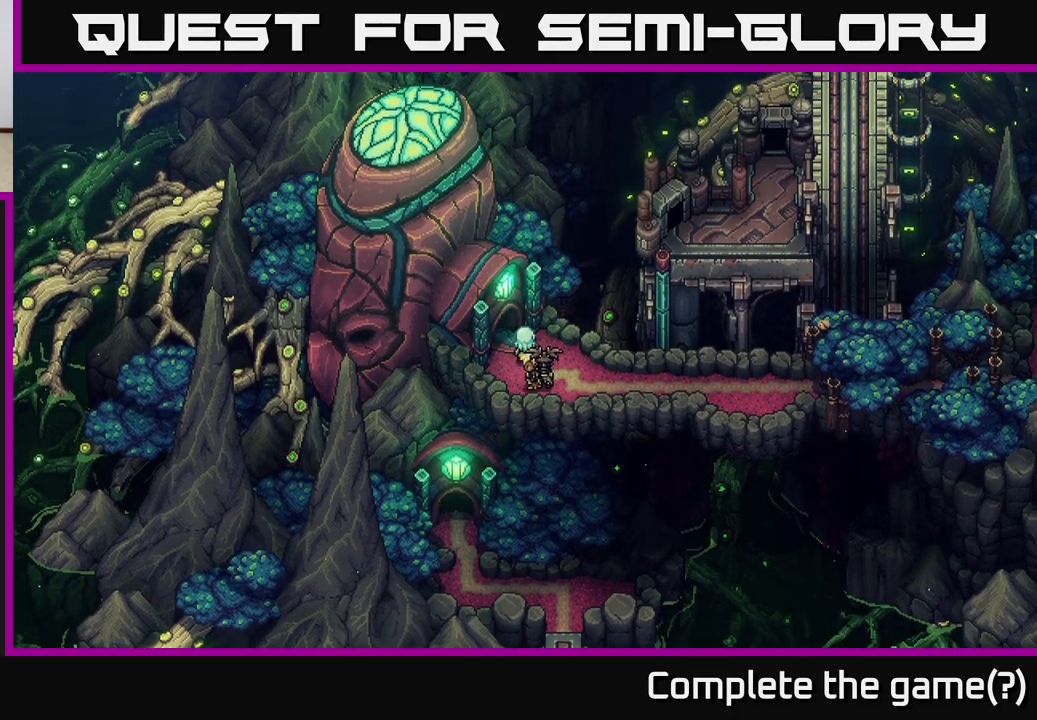
{"buttons": [], "left_stick": "left", "right_stick": "center", "events": [[250, "left_stick", "left"]]}